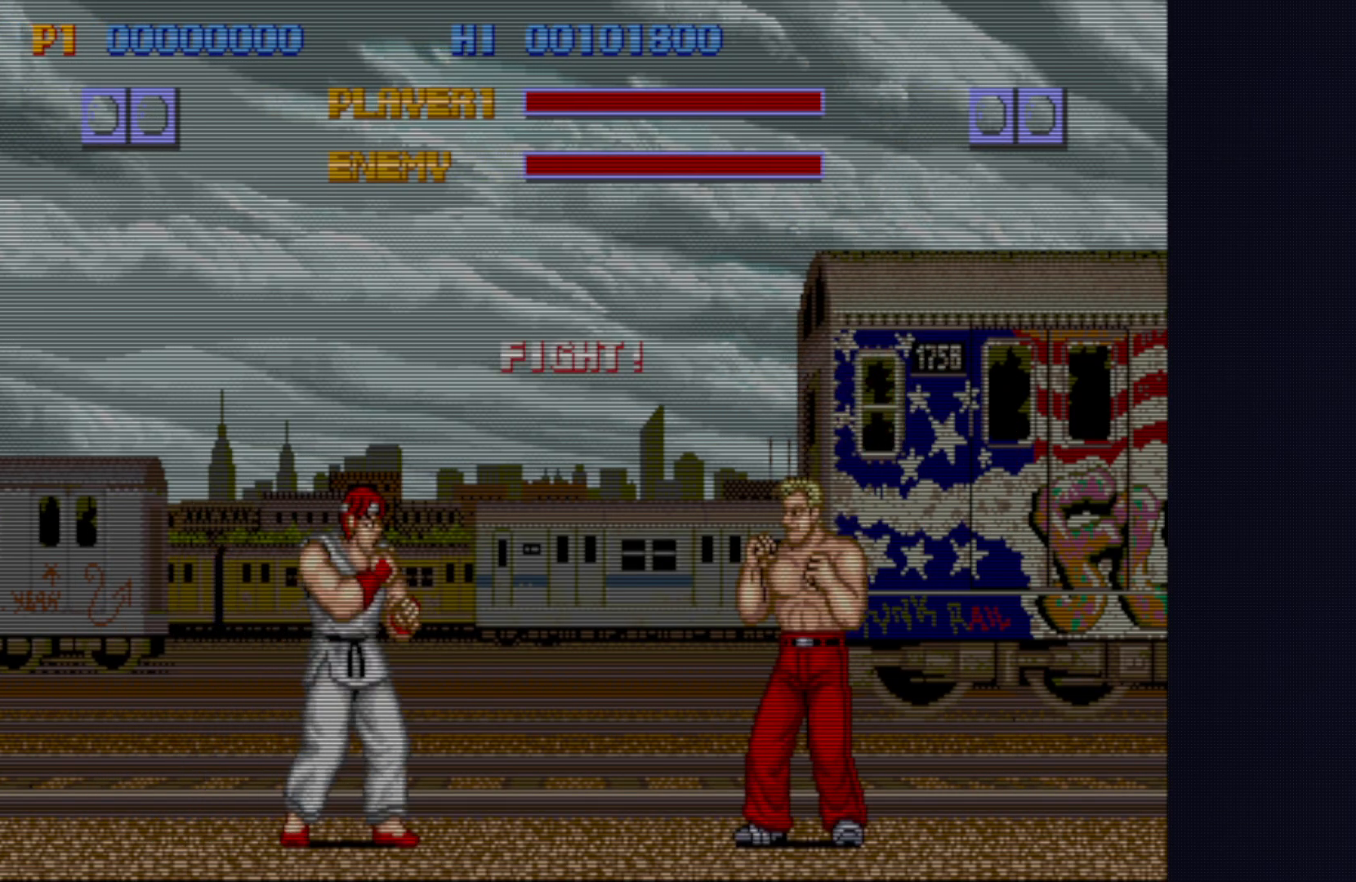
Gameplay with a controller (PlayStation layout); each line is a JSON object with the inputs held at the frame after it. "events" lists button and stick changes between this image and that frame as [ms after this image, input, new state], when the widget could be followed in between. Not read: L1 L3 R3.
{"buttons": ["SQUARE"], "left_stick": "right", "events": [[50, "left_stick", "down-right"], [117, "left_stick", "center"], [283, "left_stick", "down-right"], [317, "SQUARE", "down"], [367, "SQUARE", "up"], [367, "left_stick", "center"], [467, "SQUARE", "down"], [467, "left_stick", "right"]]}
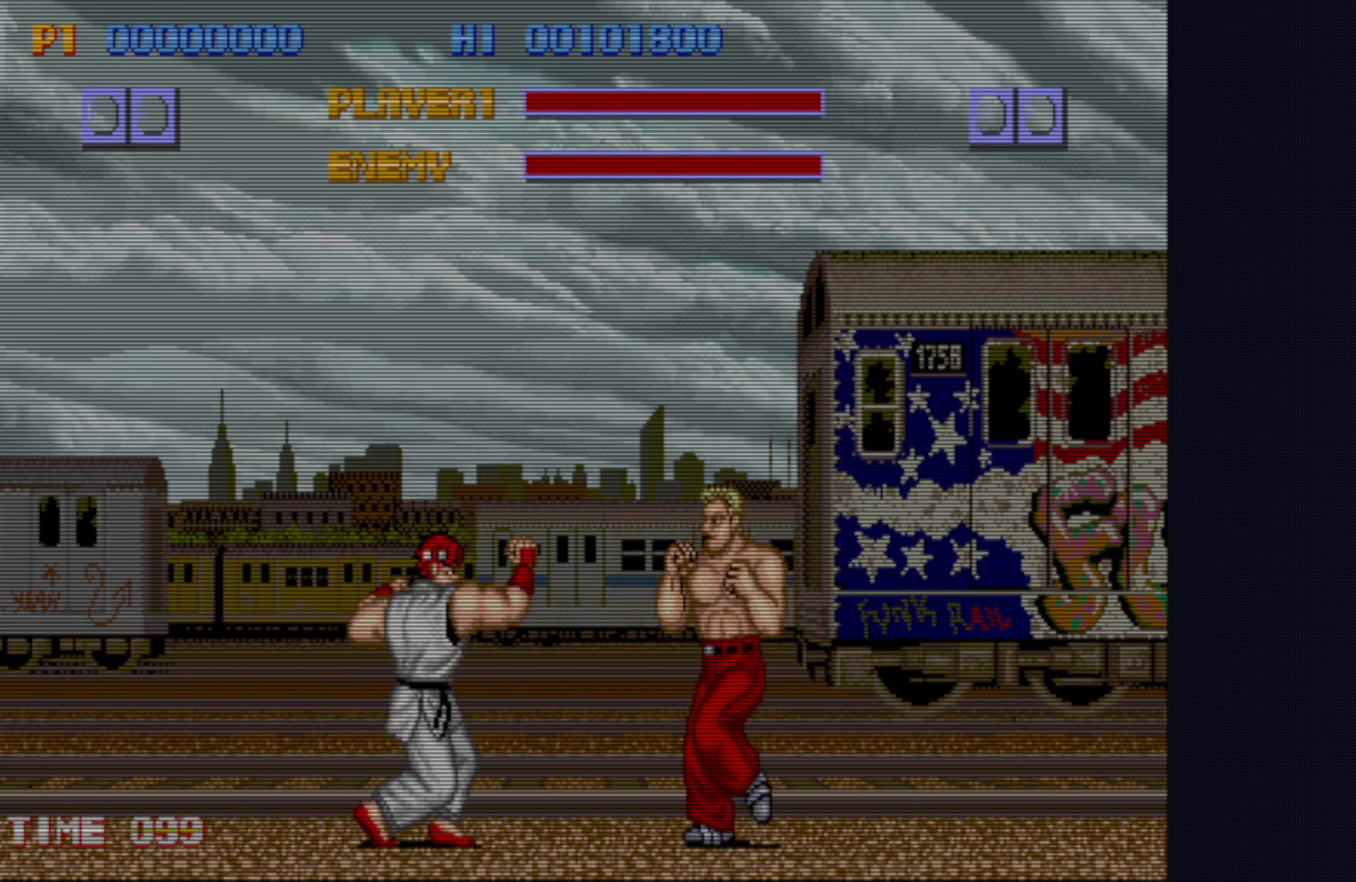
{"buttons": [], "left_stick": "center", "events": [[17, "SQUARE", "up"], [283, "left_stick", "center"]]}
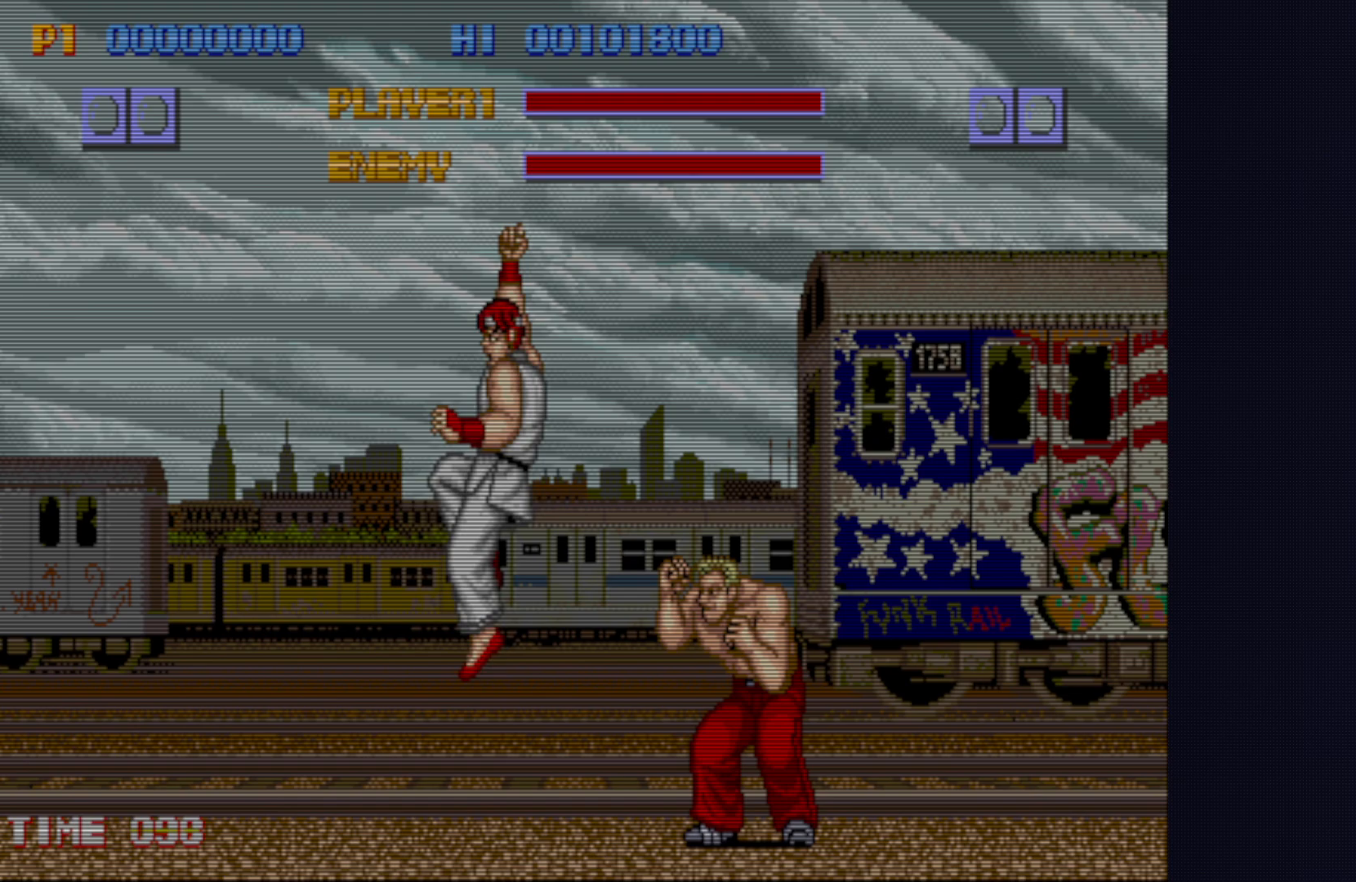
{"buttons": ["SQUARE"], "left_stick": "center"}
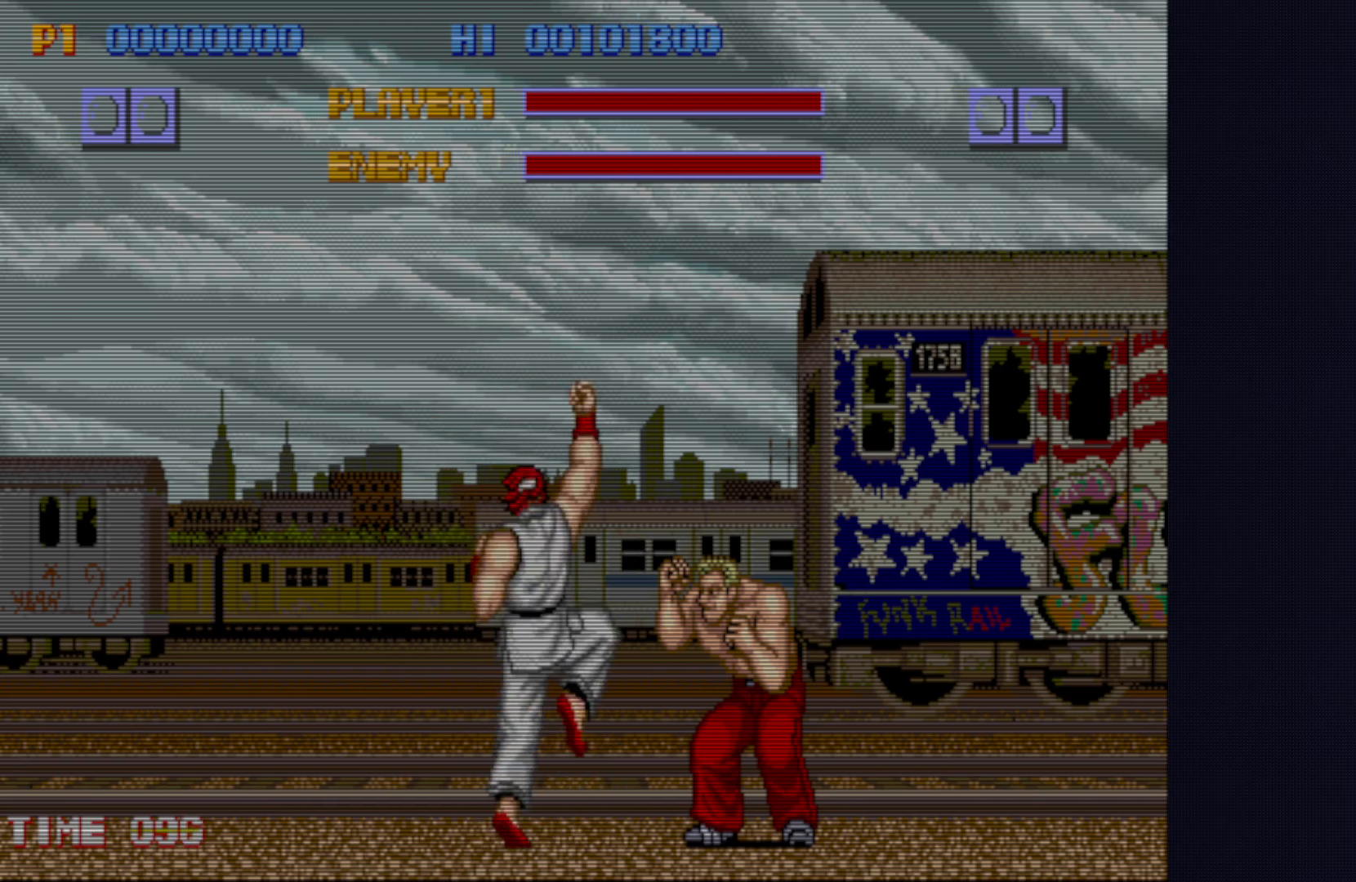
{"buttons": [], "left_stick": "center", "events": [[17, "SQUARE", "up"]]}
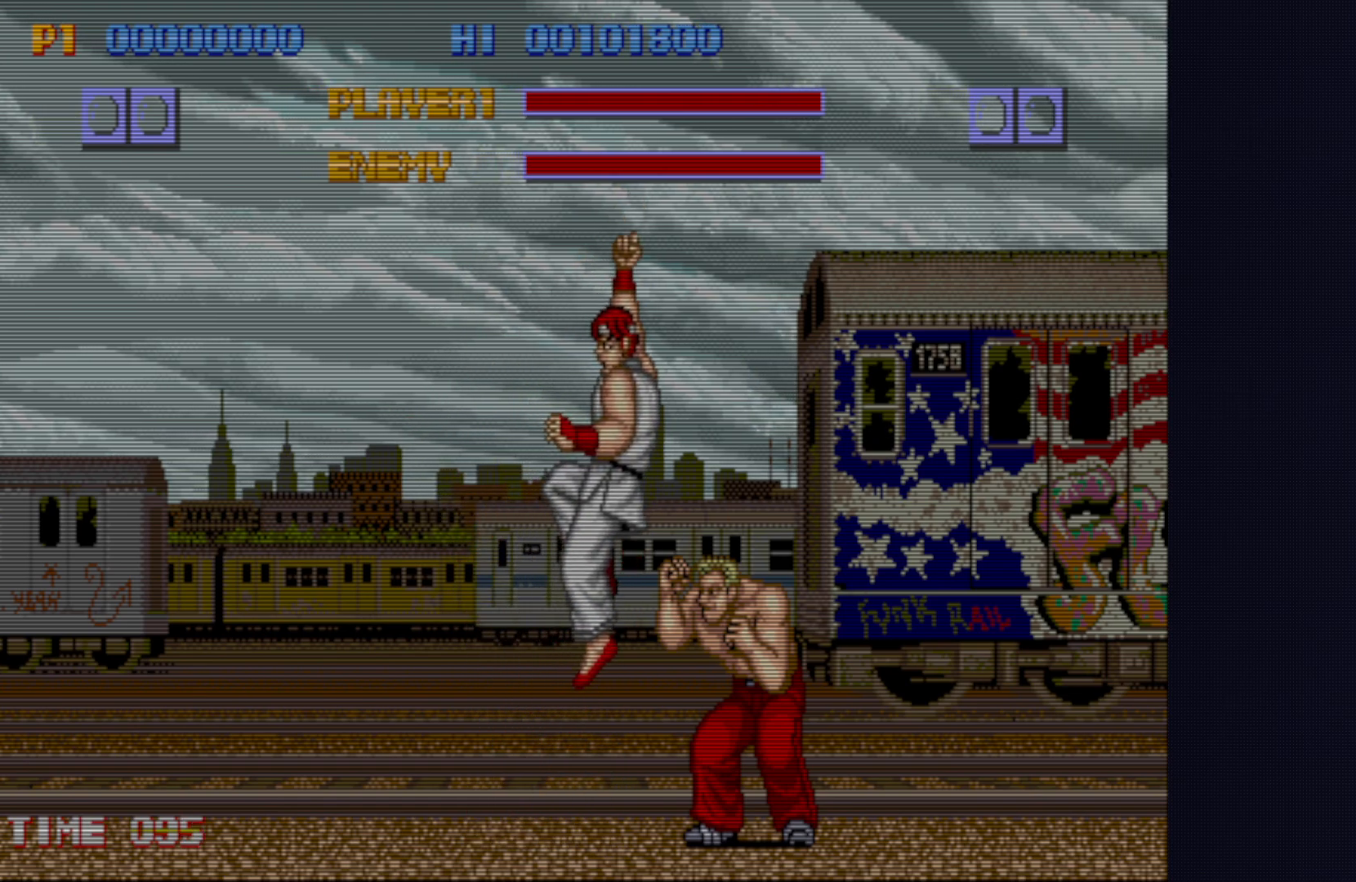
{"buttons": [], "left_stick": "center"}
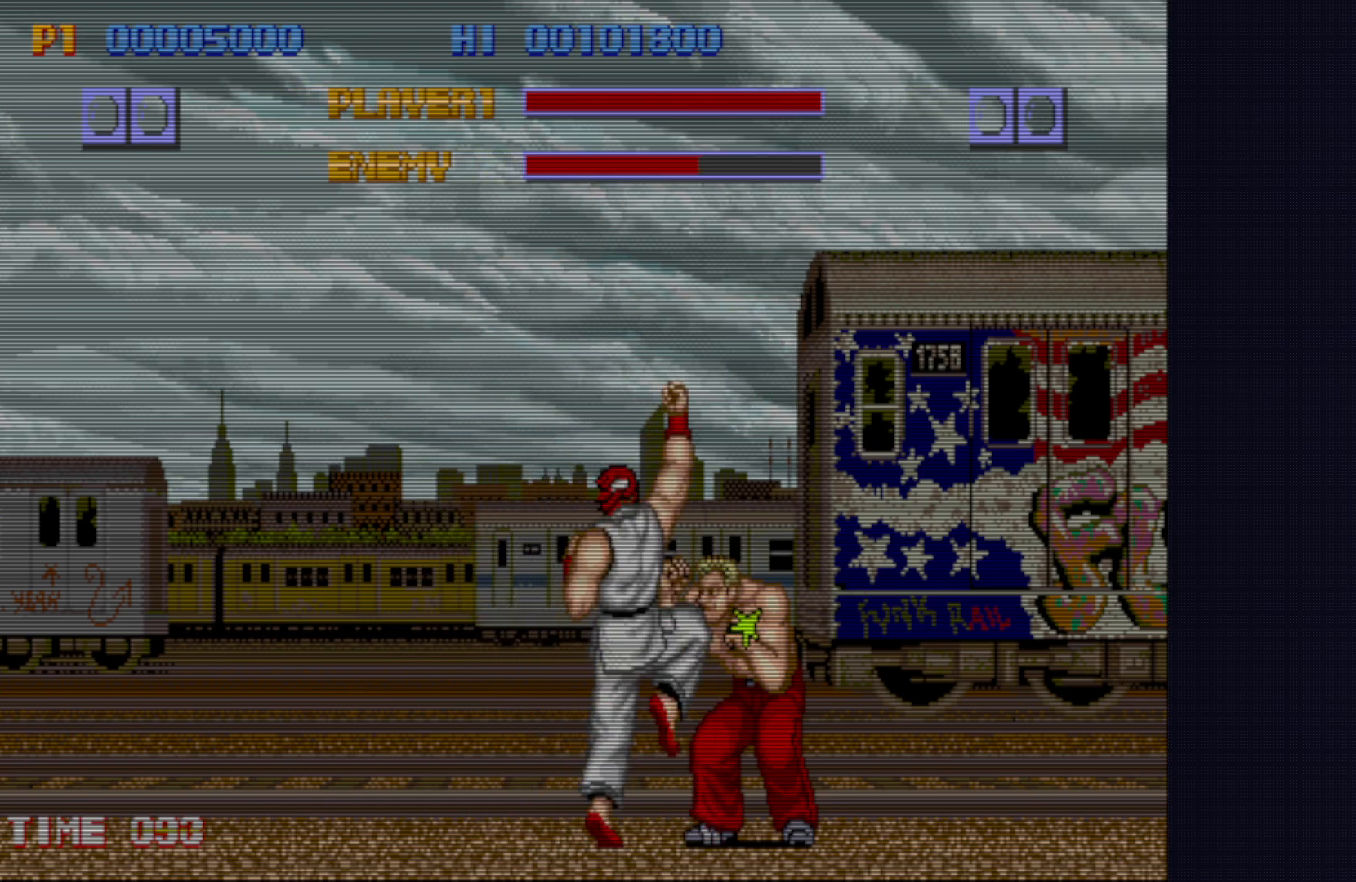
{"buttons": [], "left_stick": "center", "events": []}
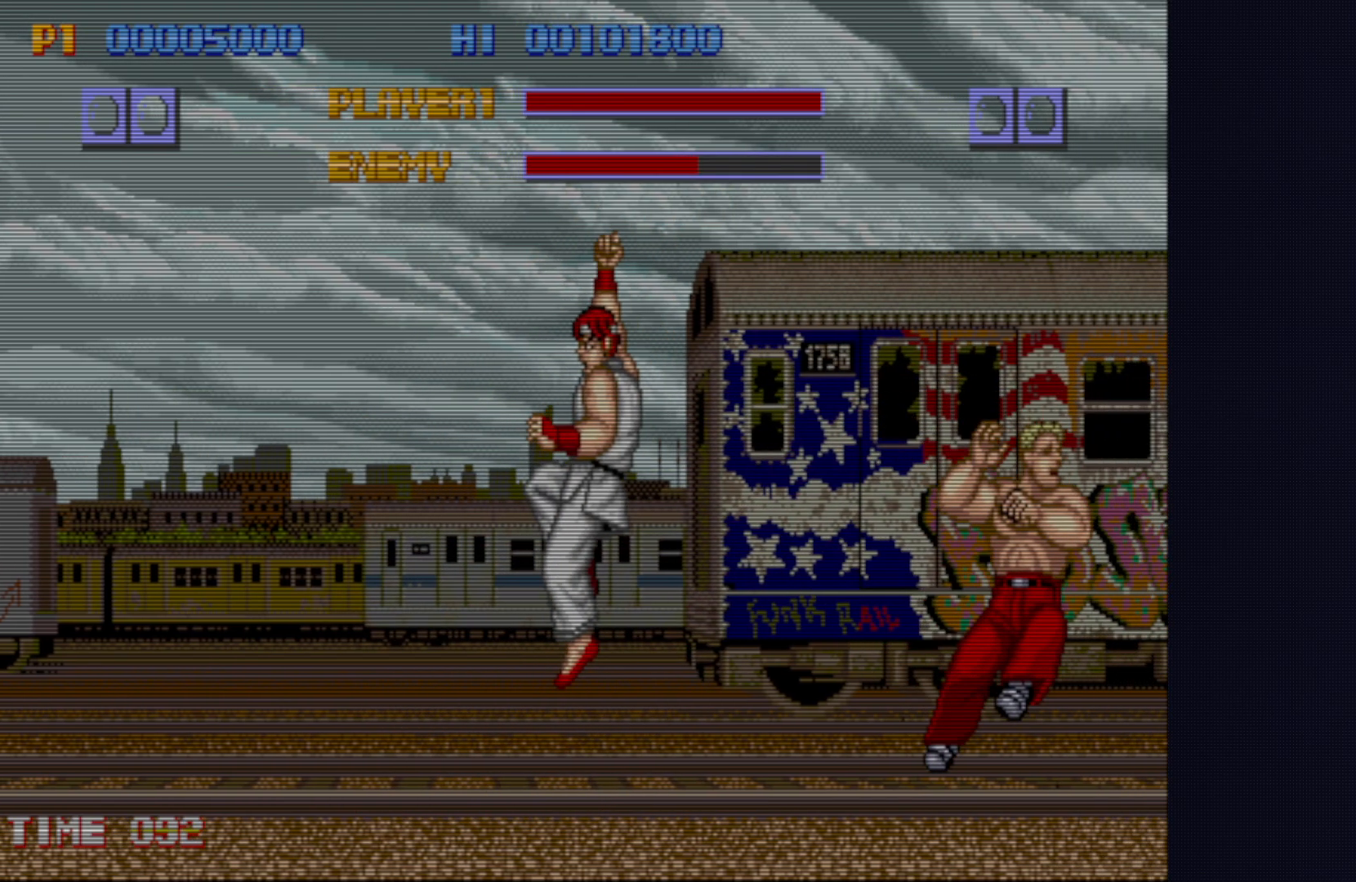
{"buttons": [], "left_stick": "center", "events": [[100, "left_stick", "right"], [150, "left_stick", "up"], [233, "SQUARE", "down"], [250, "left_stick", "center"], [283, "SQUARE", "up"]]}
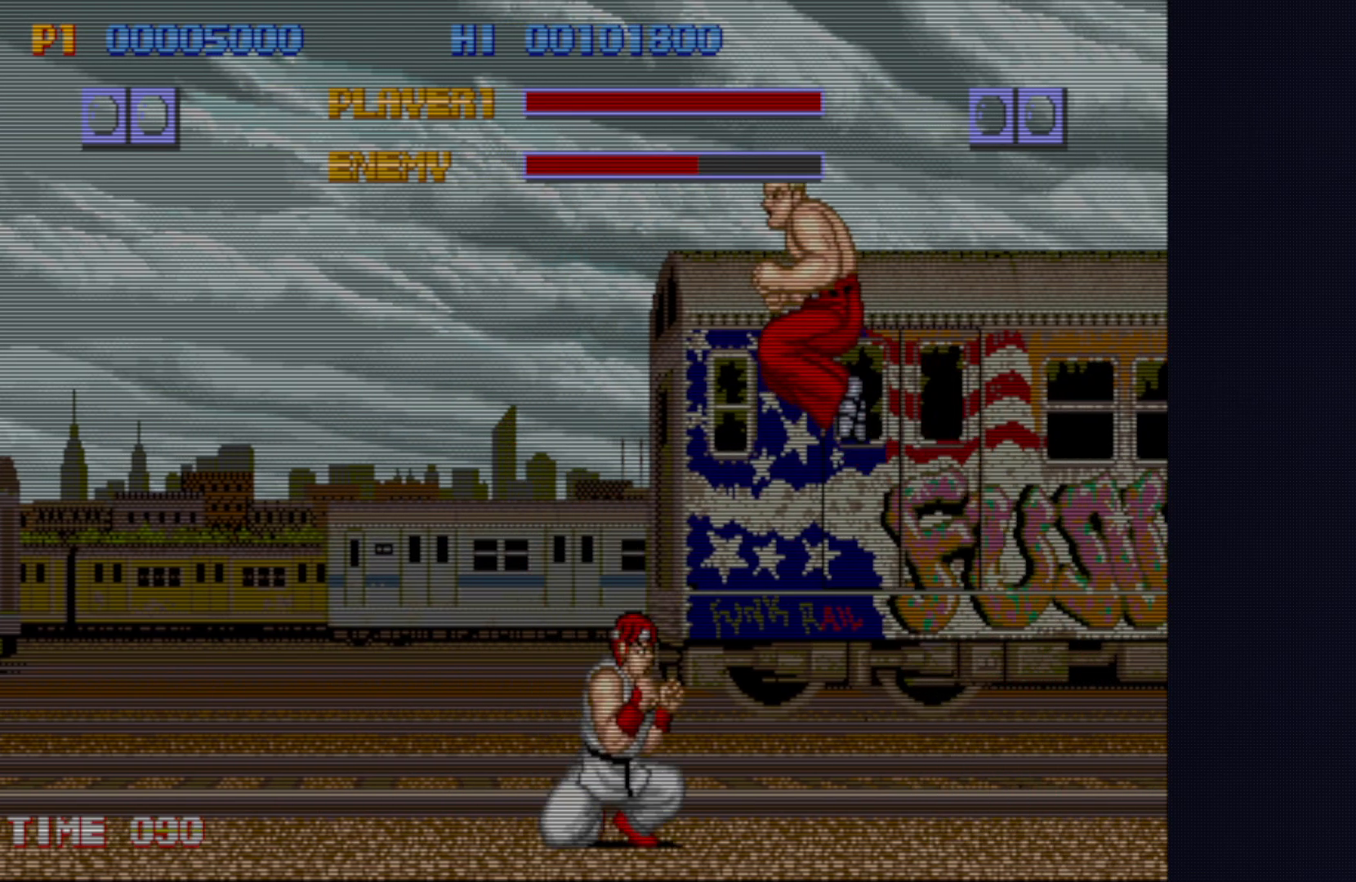
{"buttons": [], "left_stick": "center", "events": [[133, "SQUARE", "down"], [200, "SQUARE", "up"], [317, "SQUARE", "down"], [383, "SQUARE", "up"], [450, "SQUARE", "down"], [500, "SQUARE", "up"]]}
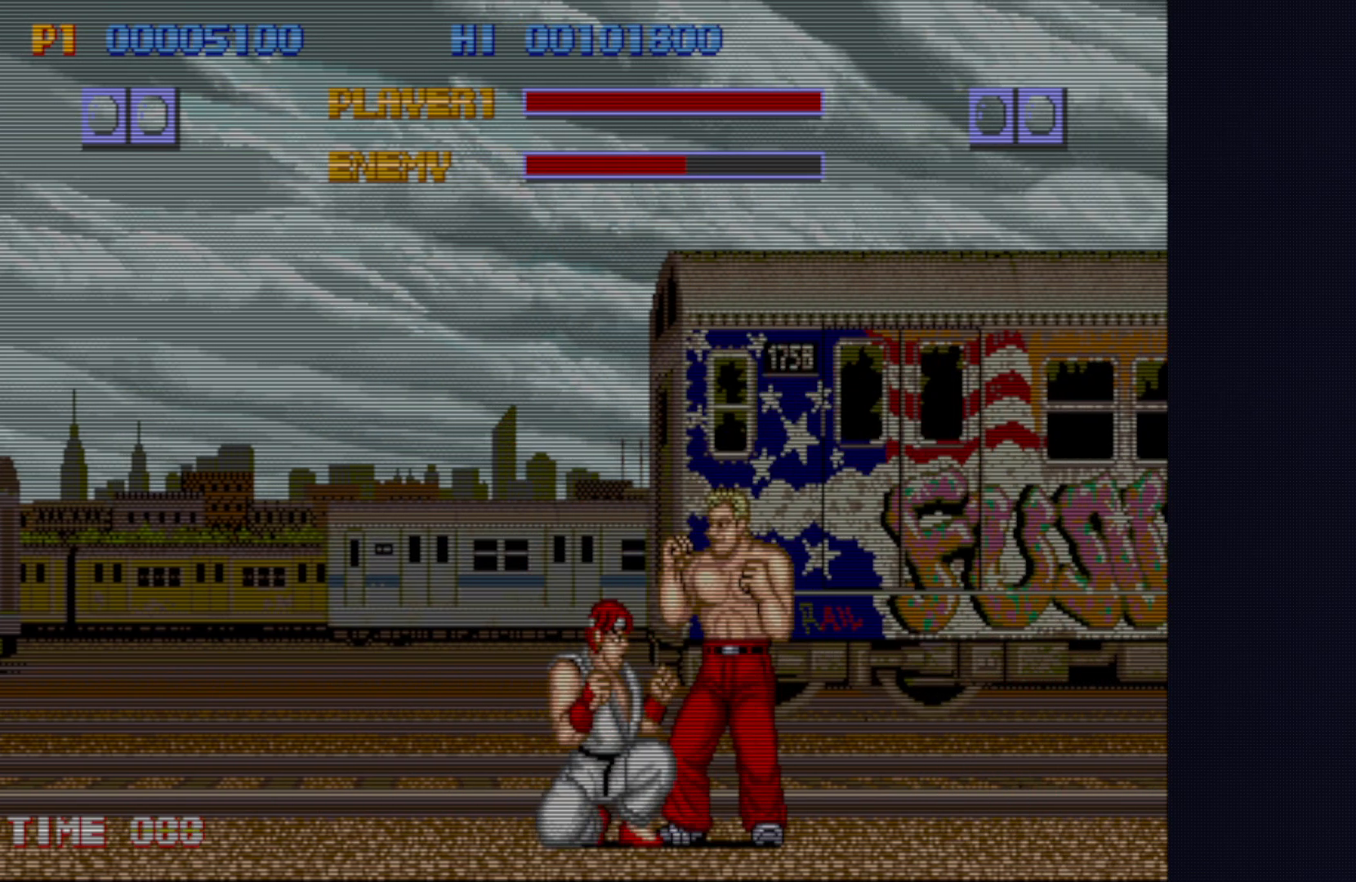
{"buttons": [], "left_stick": "center", "events": [[67, "SQUARE", "down"], [150, "SQUARE", "up"], [183, "left_stick", "right"], [233, "left_stick", "center"]]}
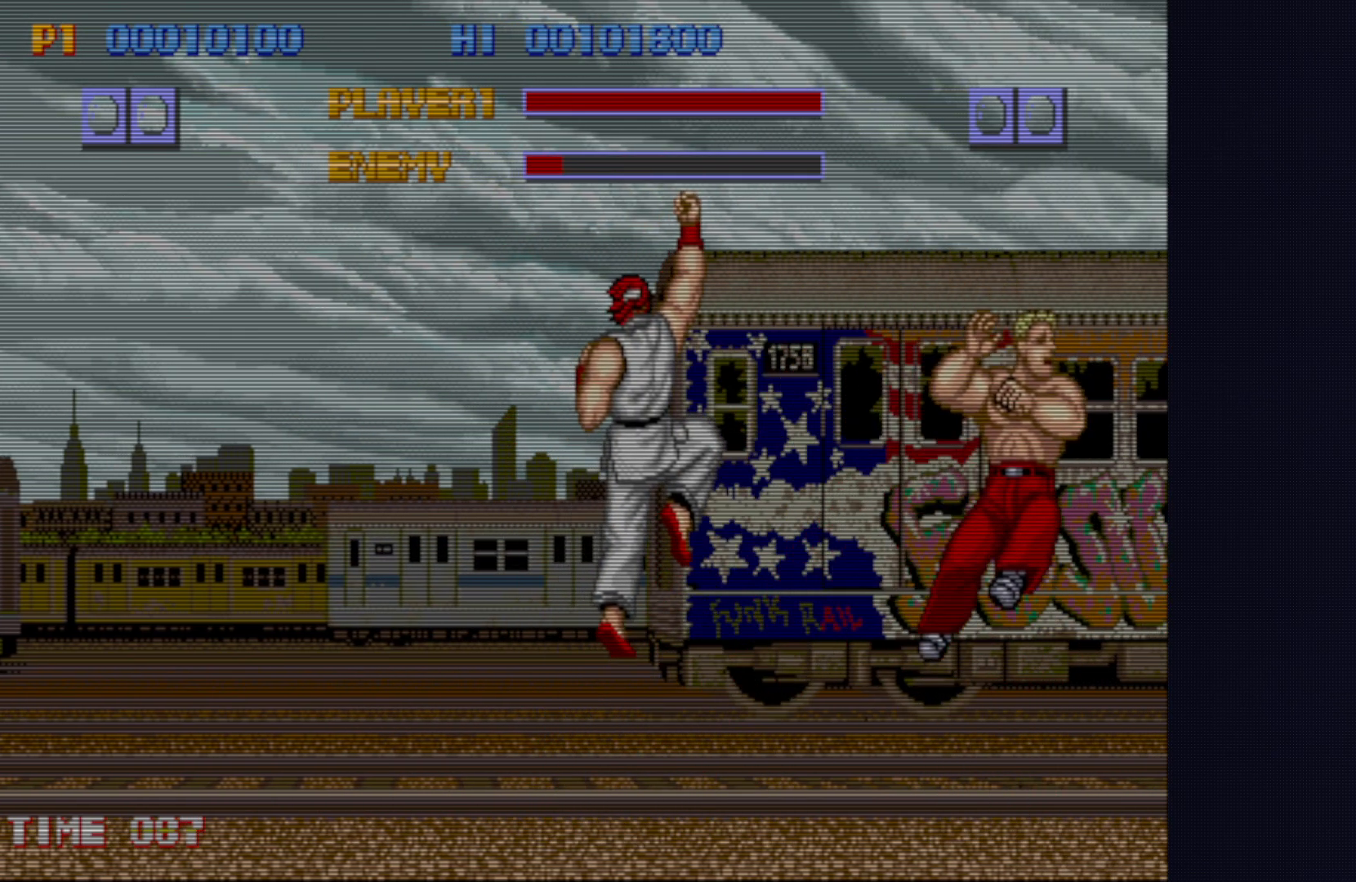
{"buttons": [], "left_stick": "center", "events": [[367, "left_stick", "down-right"], [383, "TRIANGLE", "down"], [417, "left_stick", "center"], [450, "TRIANGLE", "up"]]}
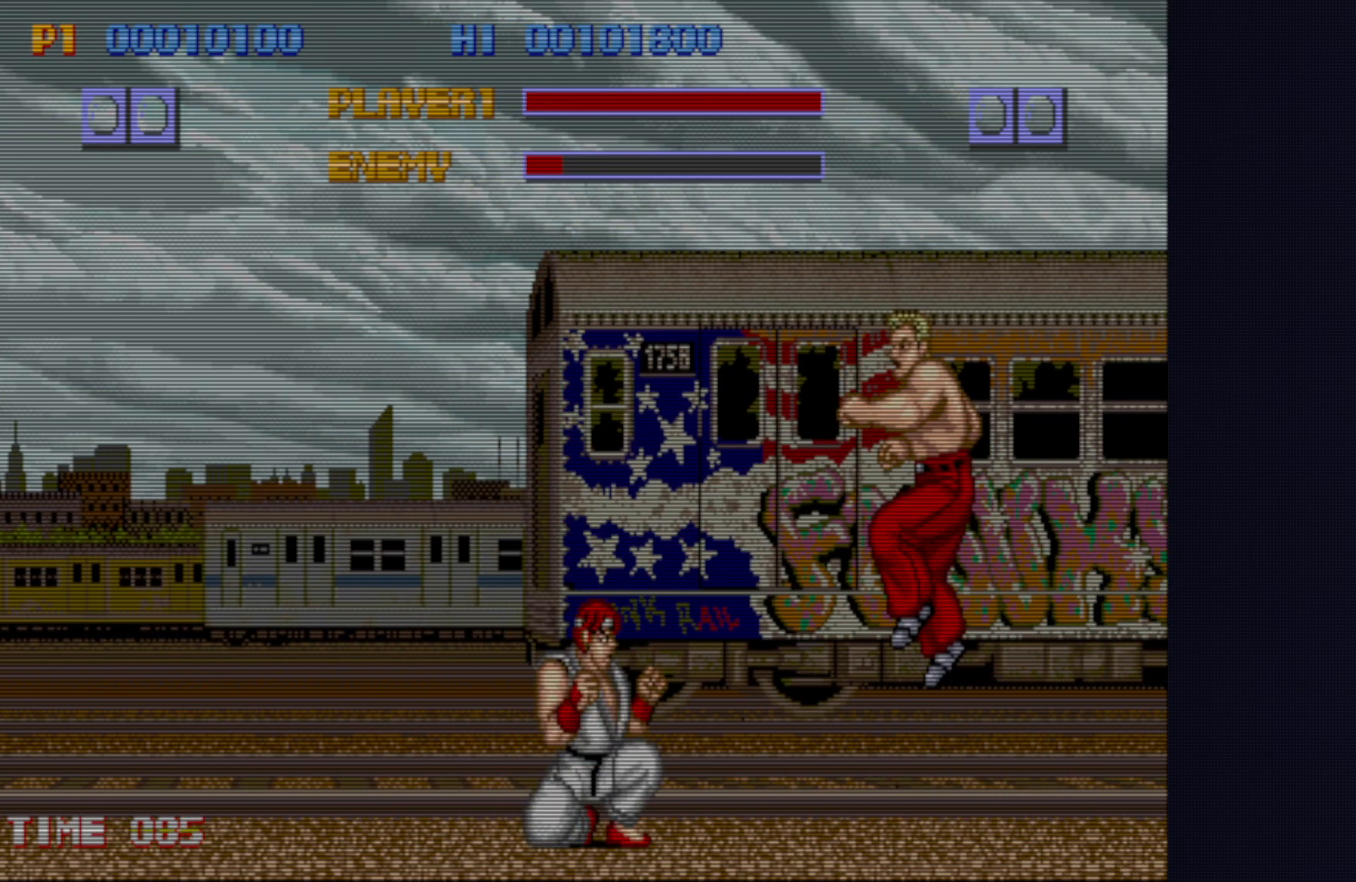
{"buttons": [], "left_stick": "center", "events": [[50, "TRIANGLE", "down"], [67, "left_stick", "right"], [133, "TRIANGLE", "up"], [233, "left_stick", "center"]]}
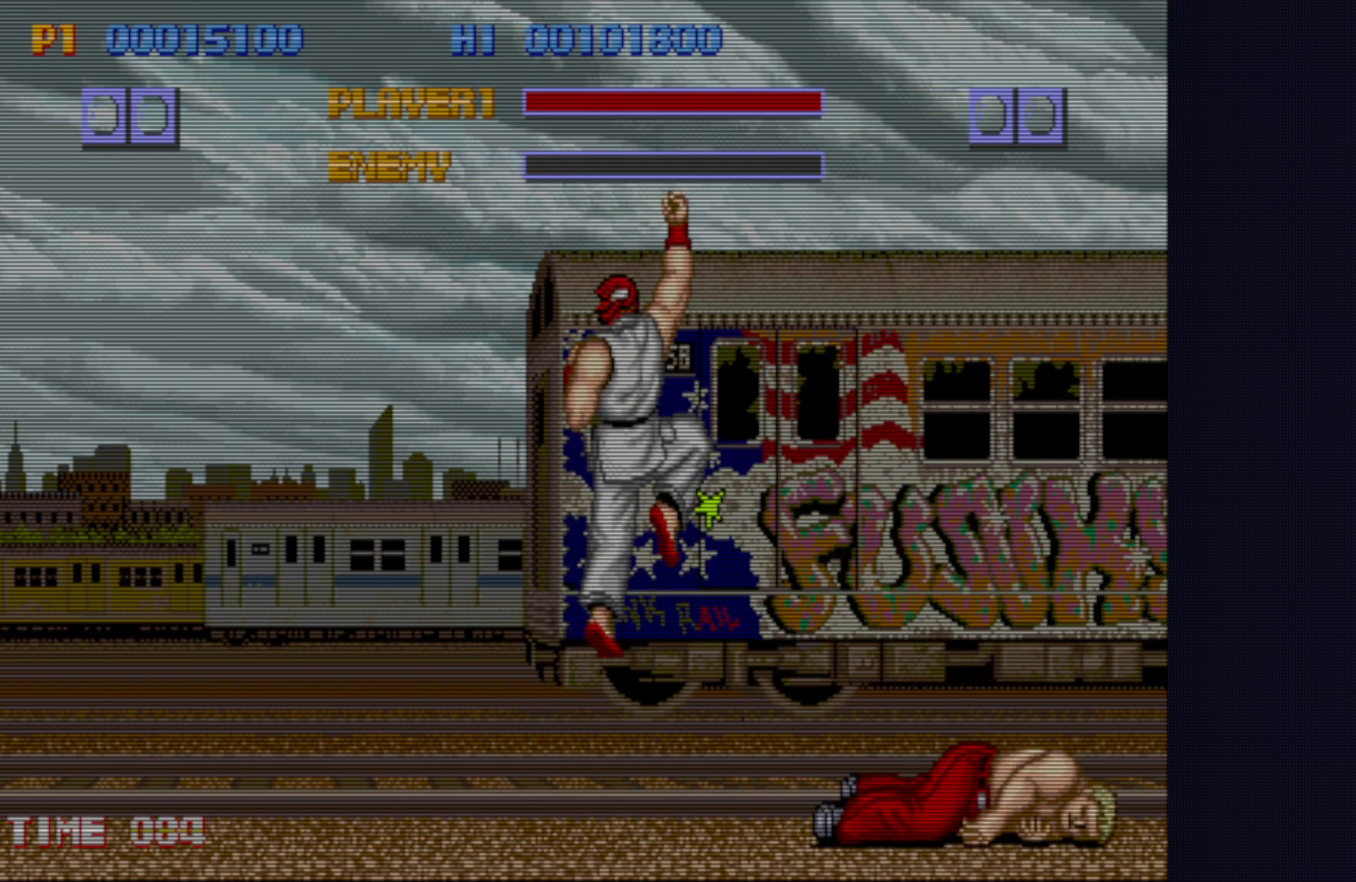
{"buttons": ["CROSS"], "left_stick": "center", "events": [[183, "L2", "down"], [233, "R1", "down"], [333, "L2", "up"], [367, "R1", "up"], [467, "CROSS", "down"]]}